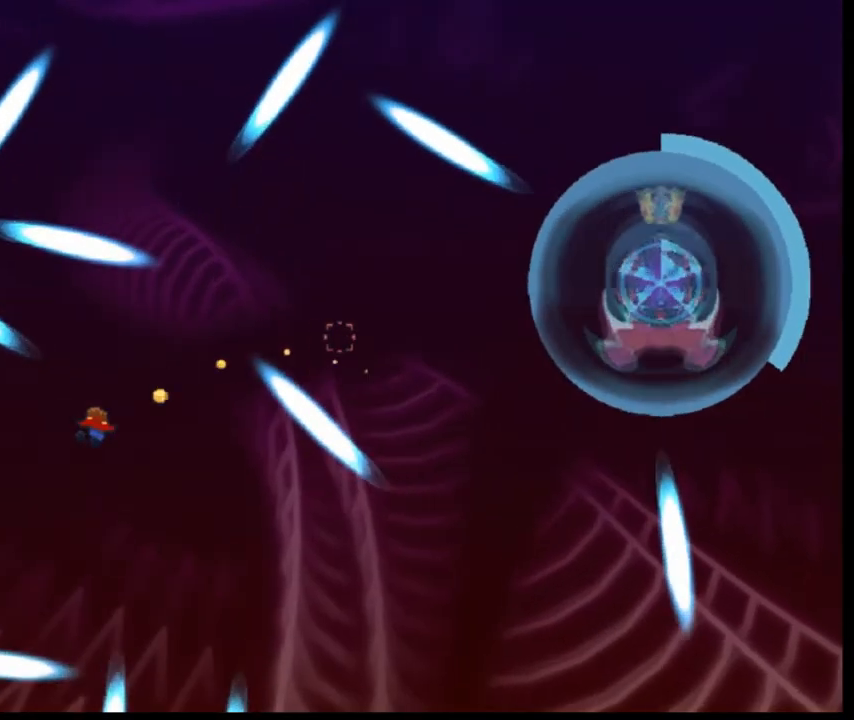
Gameplay with keyboard; each line is a JSON object with the keys held at the frame after it. "events" lists presses ("down") and releases ("up") of "down", "left", "r", "right", "s", "shift" and "z" between this image and that frame as [ms after this image, input, new state], when the widget could be followed in between. No other keys are recorded. Mouse input is not recorded. Not read: o q.
{"keys": ["left"], "events": []}
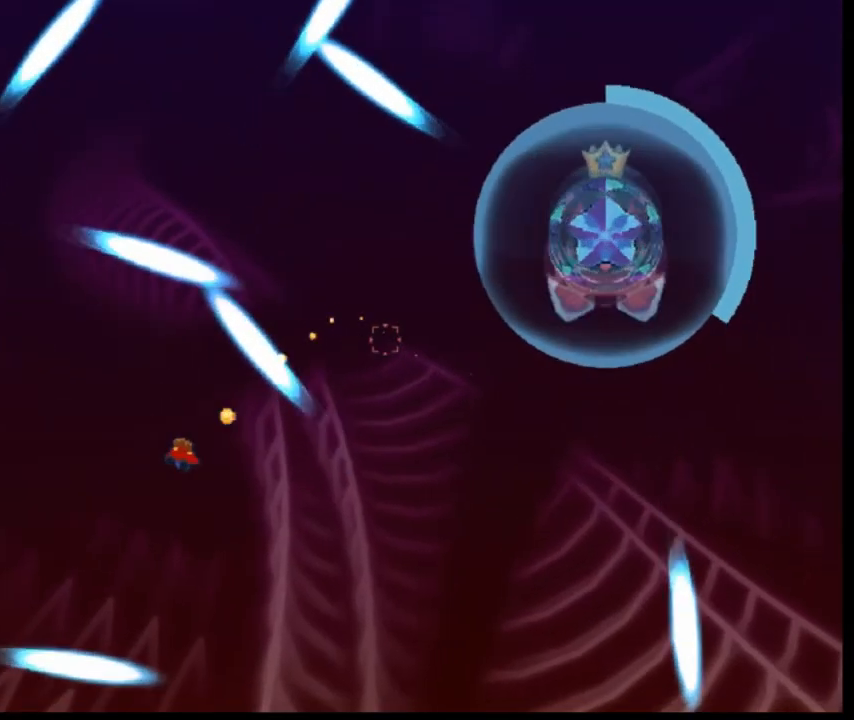
{"keys": [], "events": [[400, "left", "up"]]}
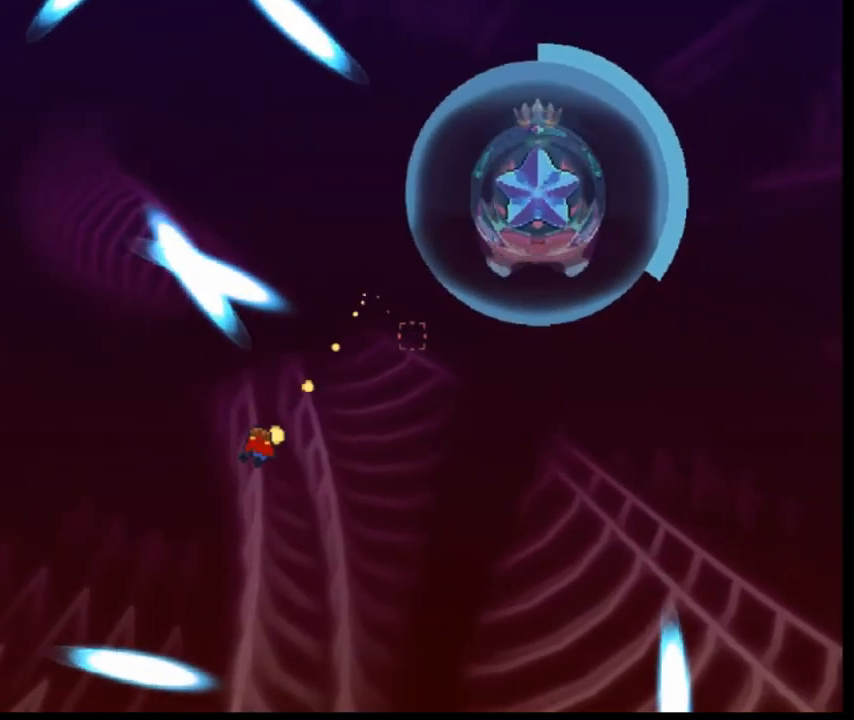
{"keys": ["down"], "events": [[40, "down", "down"], [40, "right", "down"], [480, "right", "up"]]}
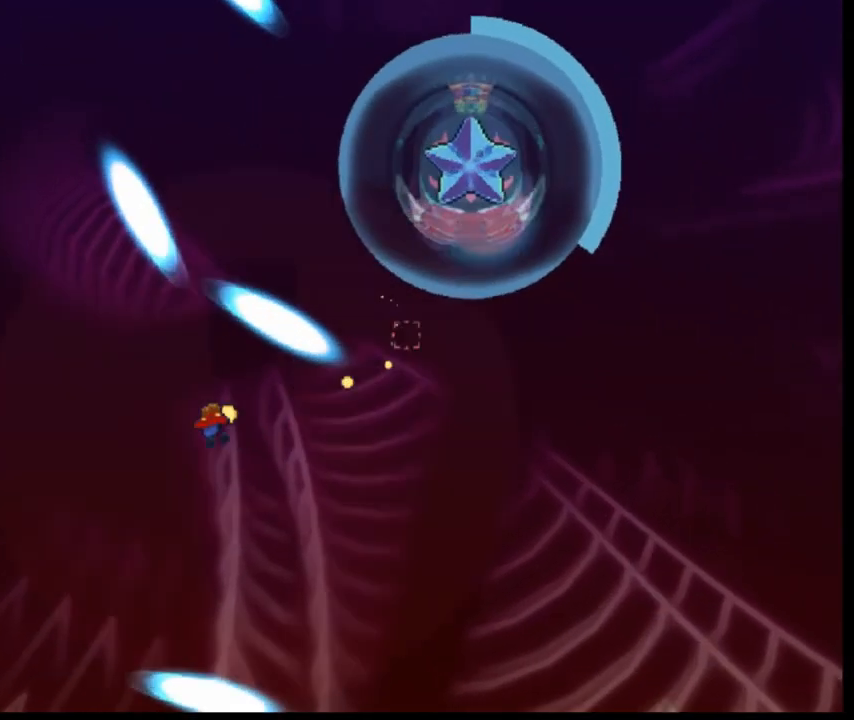
{"keys": ["down"], "events": []}
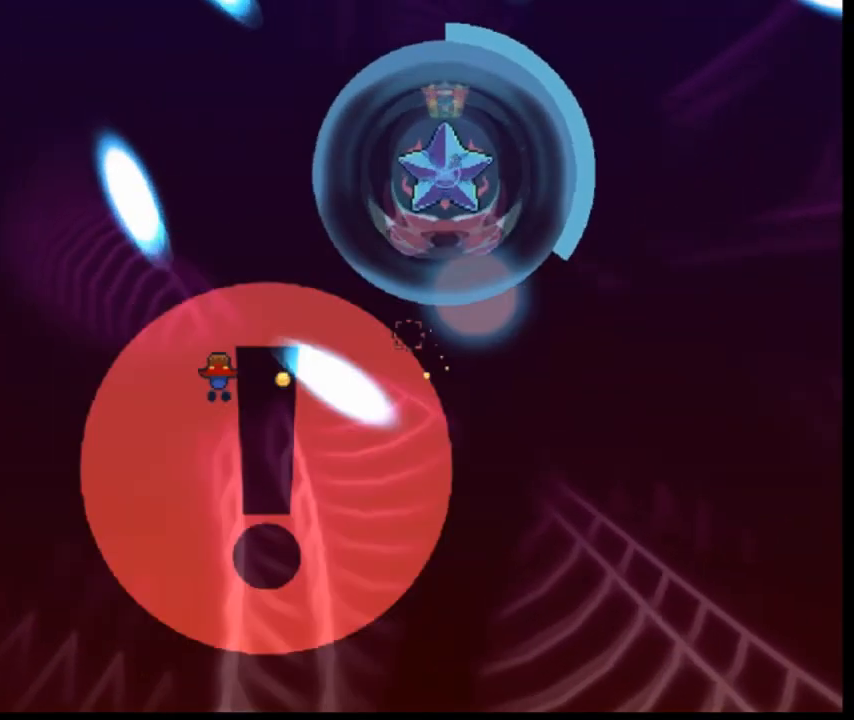
{"keys": ["down"], "events": [[200, "left", "down"], [400, "left", "up"]]}
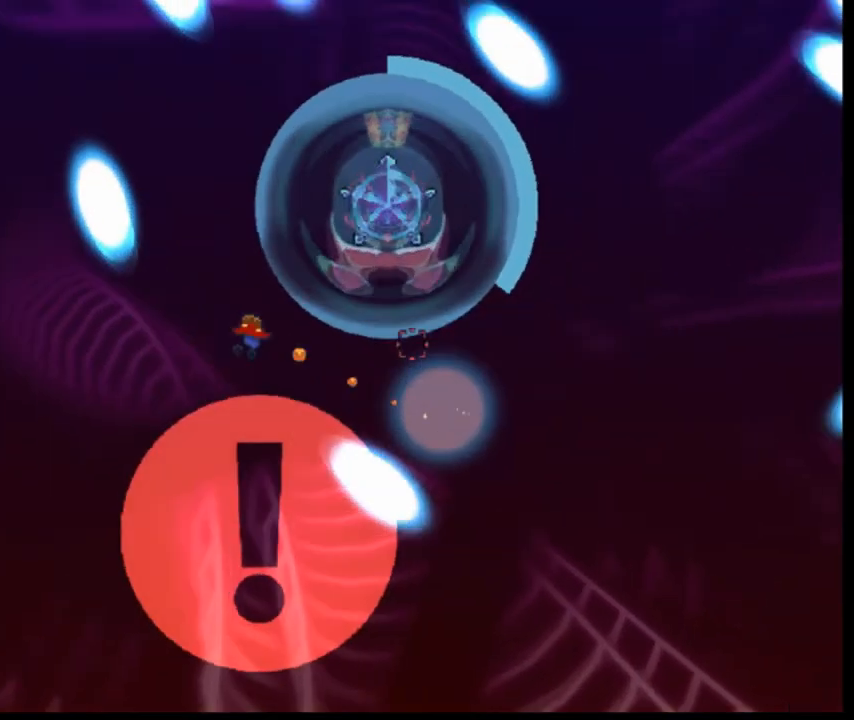
{"keys": ["down", "right"], "events": [[520, "right", "down"]]}
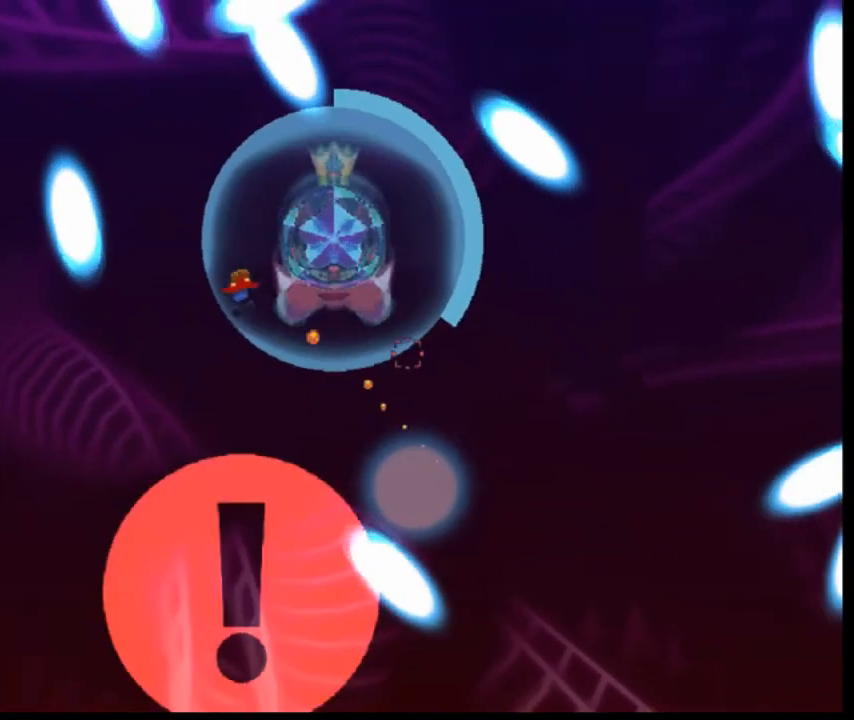
{"keys": ["down"], "events": [[480, "right", "up"]]}
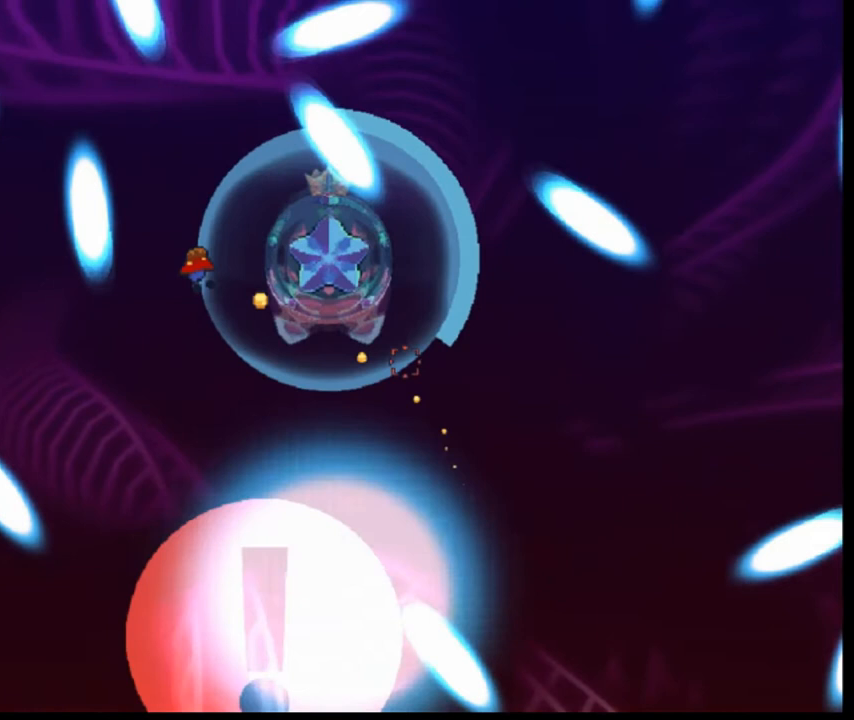
{"keys": ["down", "left"], "events": [[240, "left", "down"]]}
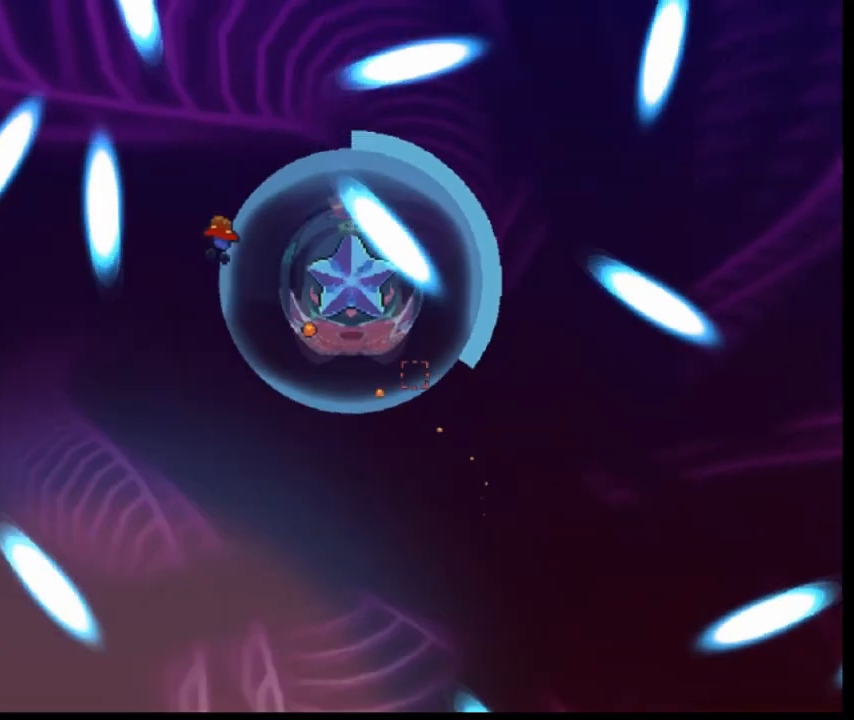
{"keys": ["left"], "events": [[40, "left", "up"], [240, "left", "down"], [400, "down", "up"]]}
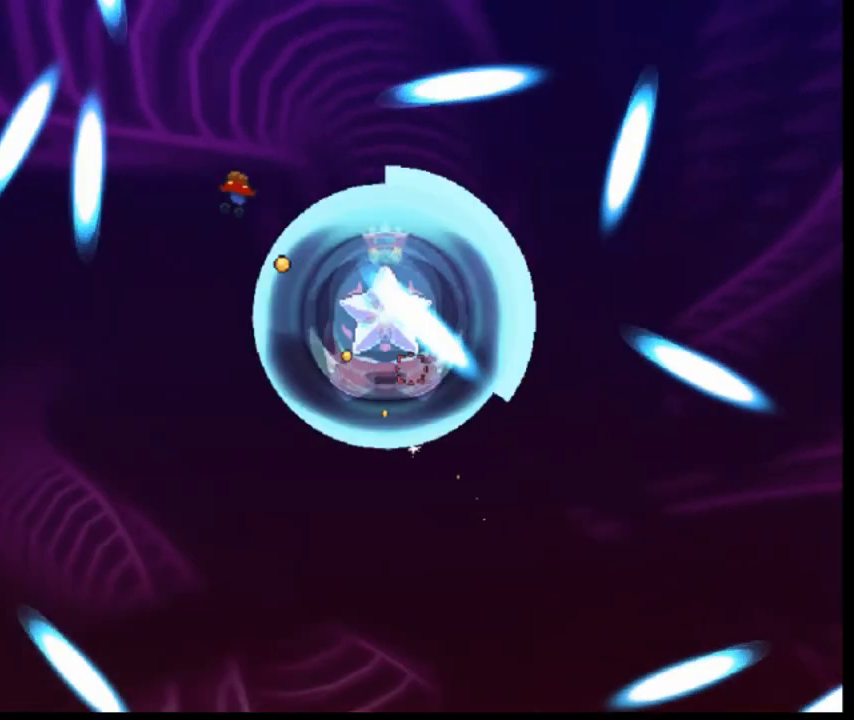
{"keys": ["left"], "events": []}
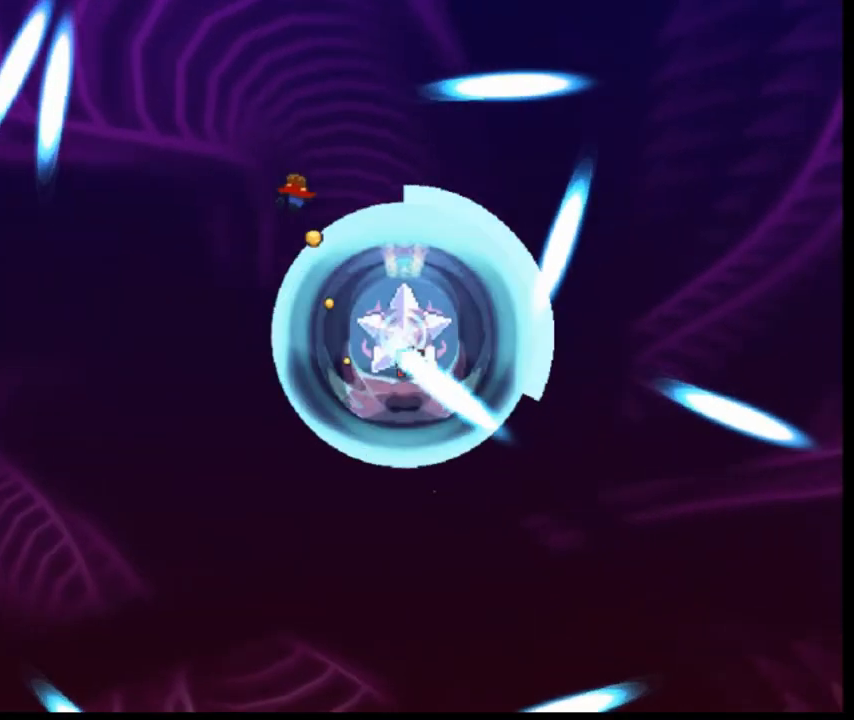
{"keys": ["left"], "events": []}
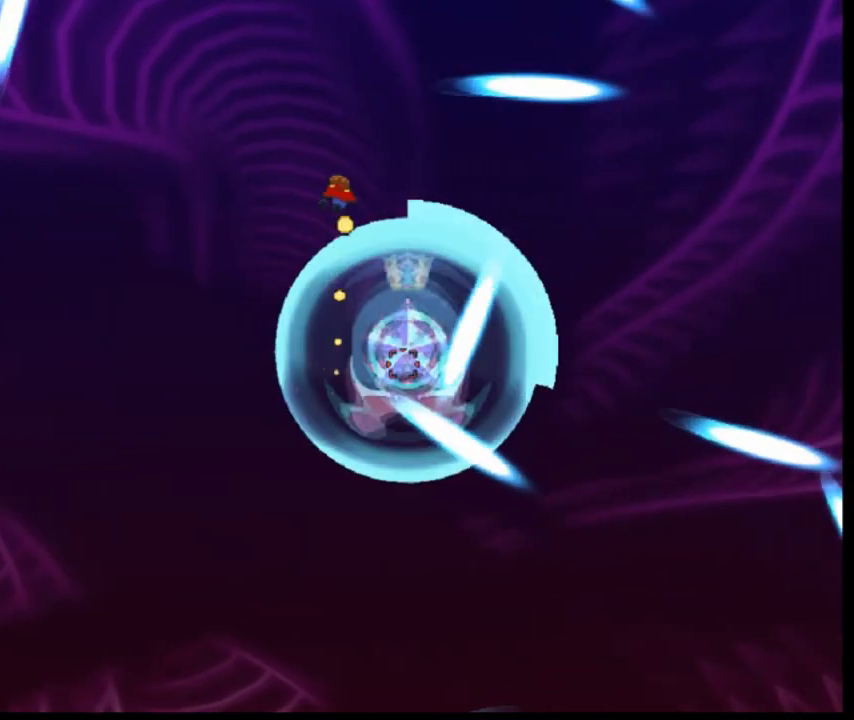
{"keys": ["left"], "events": []}
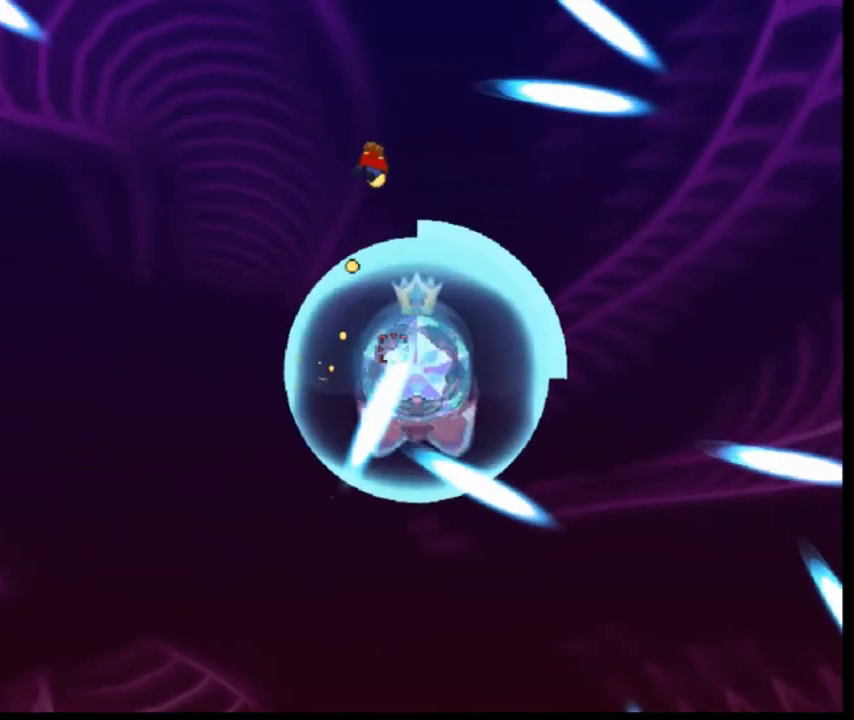
{"keys": ["left"], "events": []}
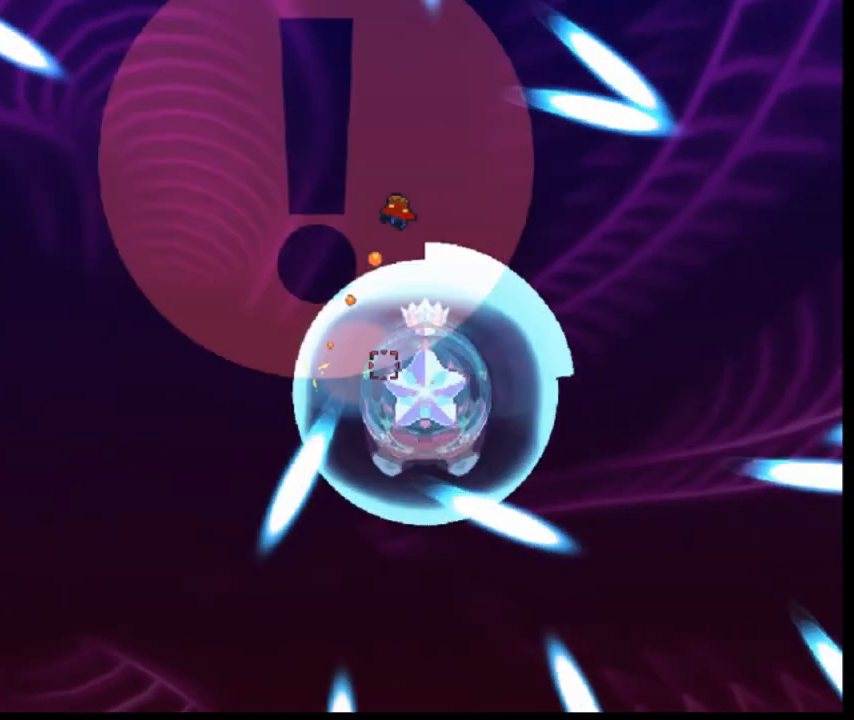
{"keys": ["left"], "events": []}
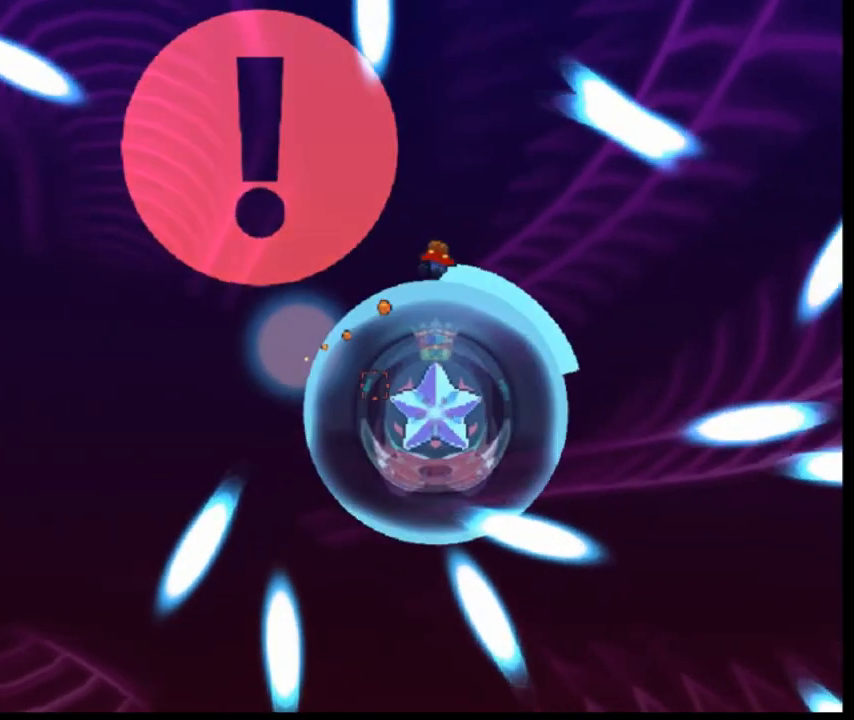
{"keys": ["left"], "events": []}
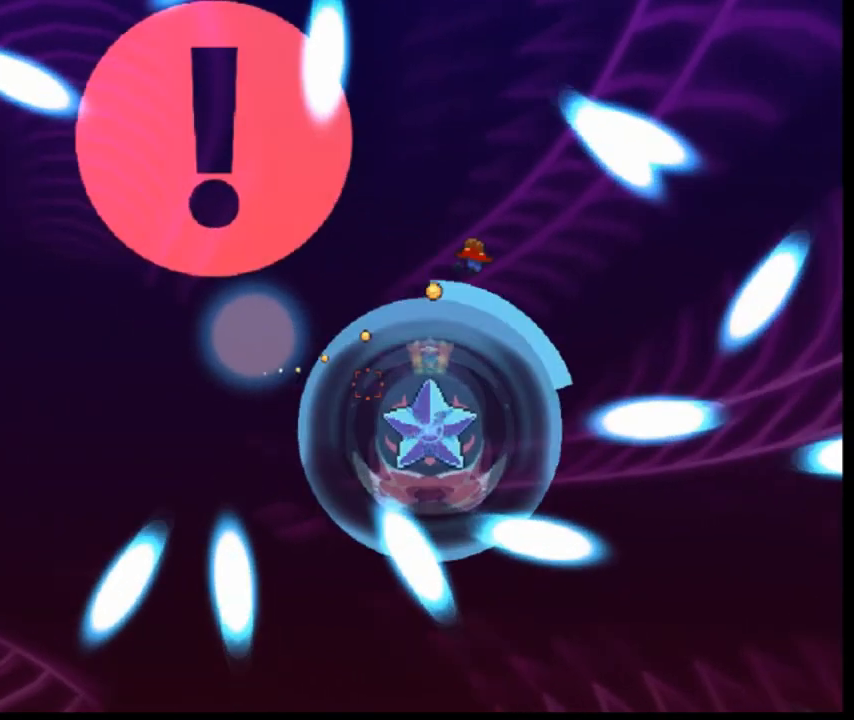
{"keys": ["down", "left"], "events": [[160, "left", "up"], [240, "down", "down"], [240, "left", "down"]]}
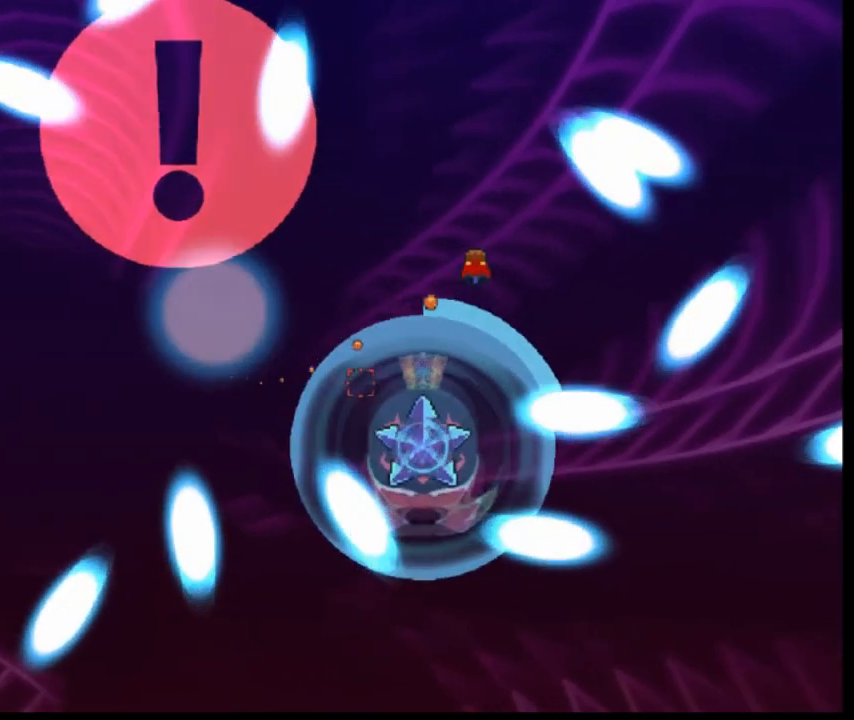
{"keys": [], "events": [[40, "down", "up"], [40, "left", "up"], [120, "left", "down"], [320, "left", "up"]]}
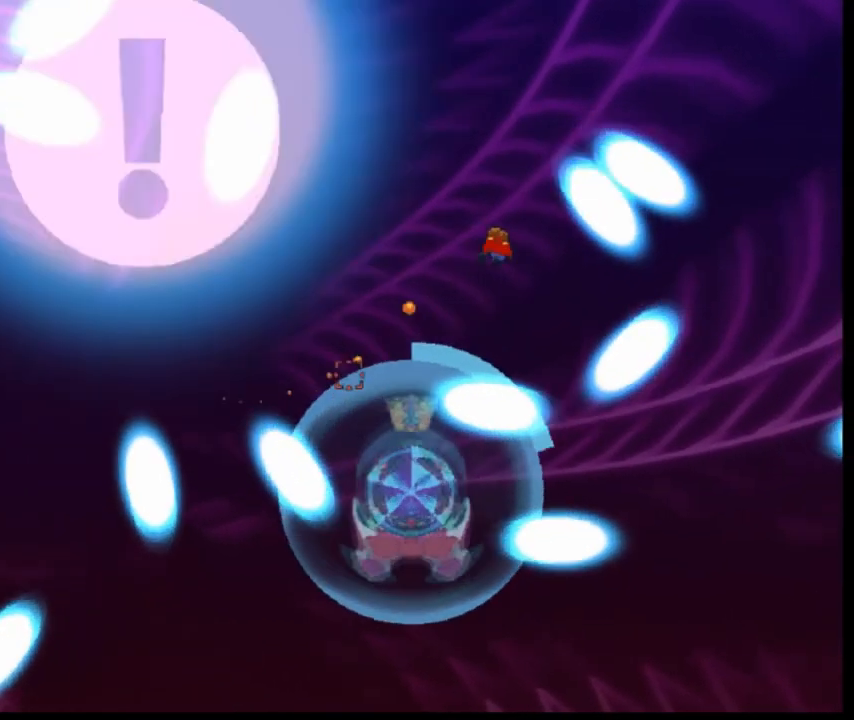
{"keys": ["left"], "events": [[360, "down", "down"], [520, "down", "up"], [520, "left", "down"]]}
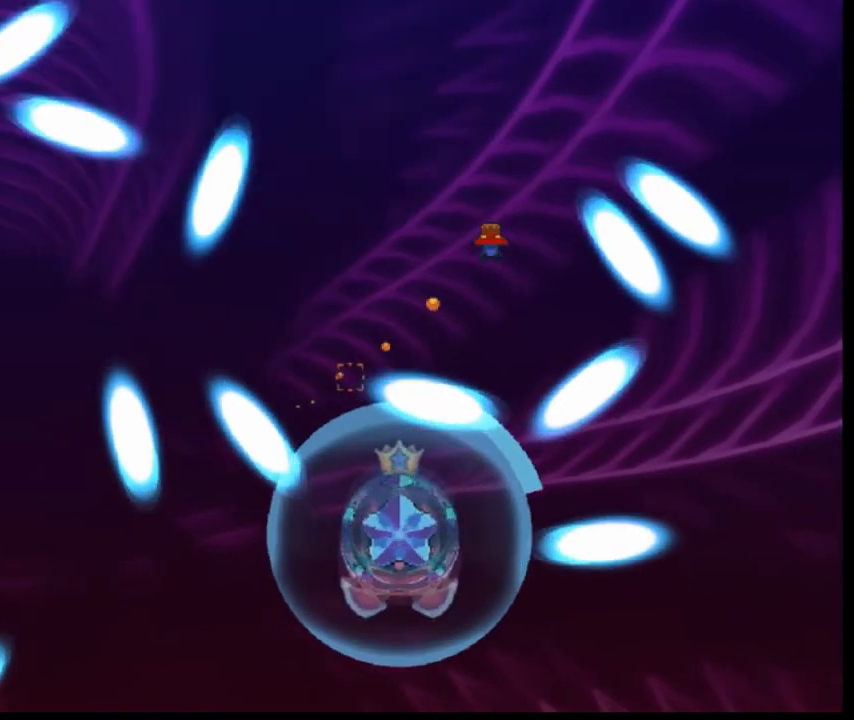
{"keys": ["left"], "events": []}
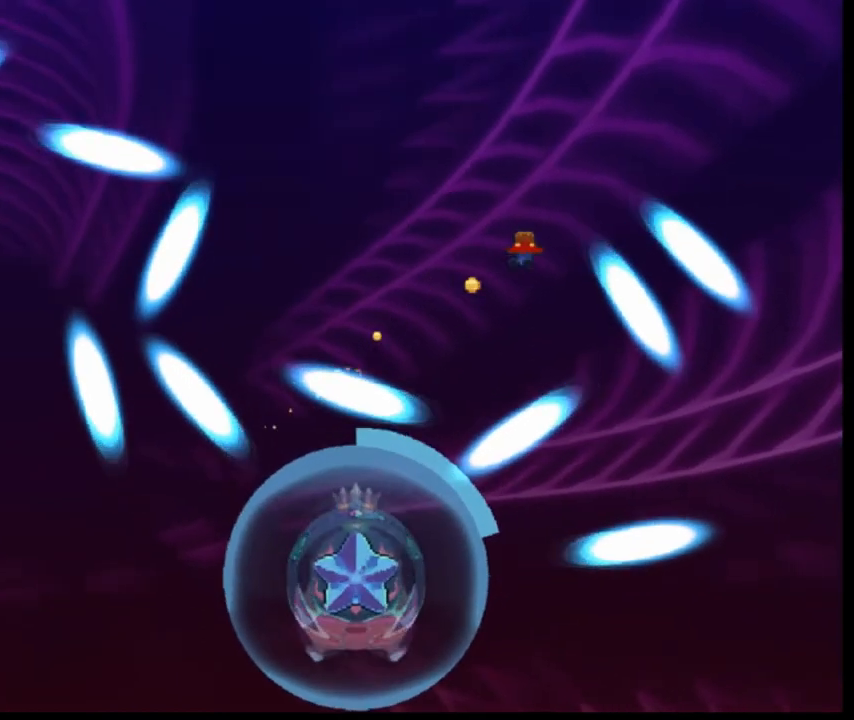
{"keys": [], "events": [[160, "left", "up"]]}
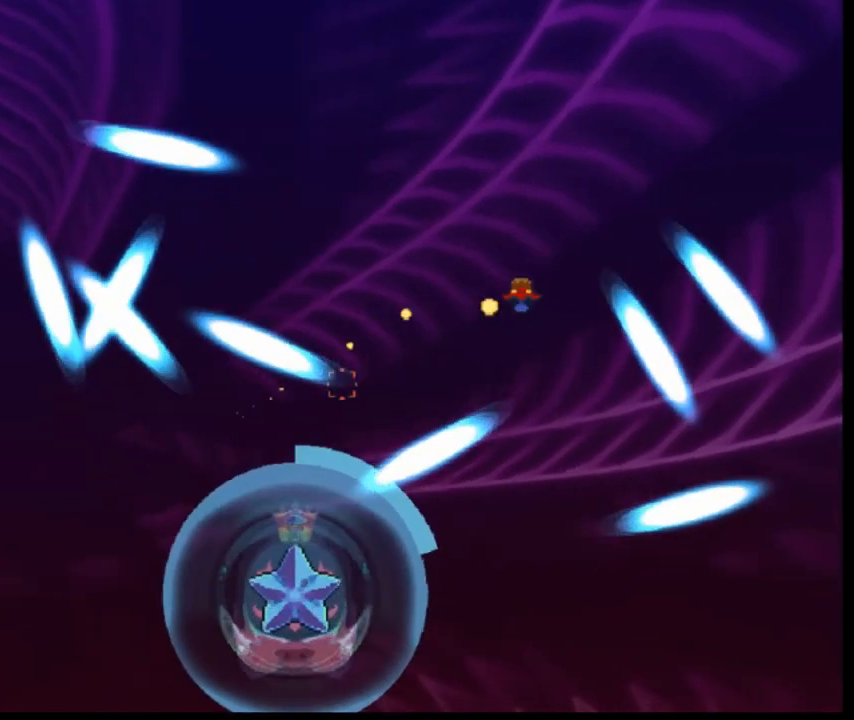
{"keys": ["right"], "events": [[480, "right", "down"]]}
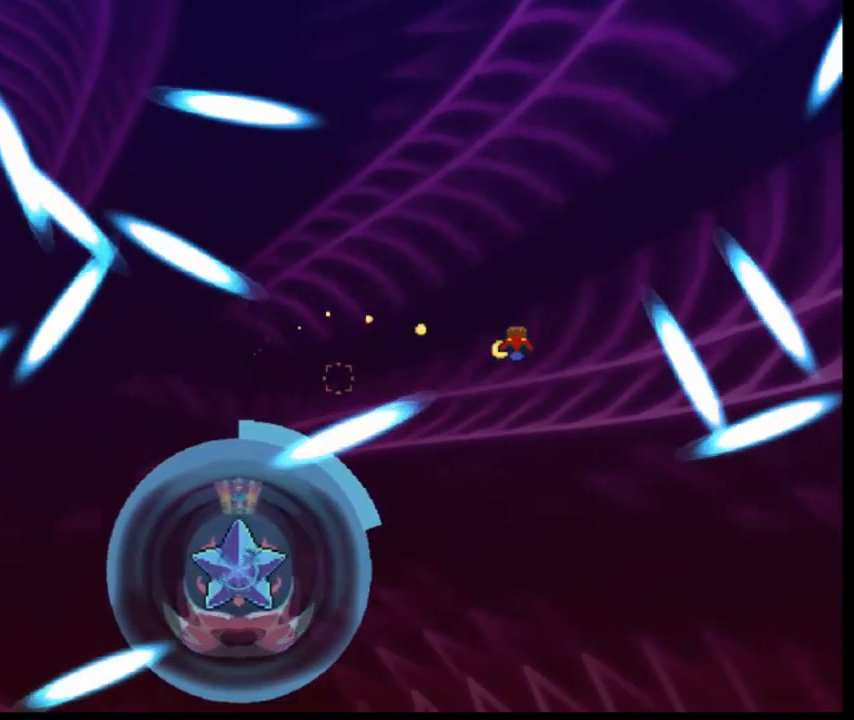
{"keys": [], "events": [[160, "right", "up"], [320, "right", "down"], [480, "right", "up"]]}
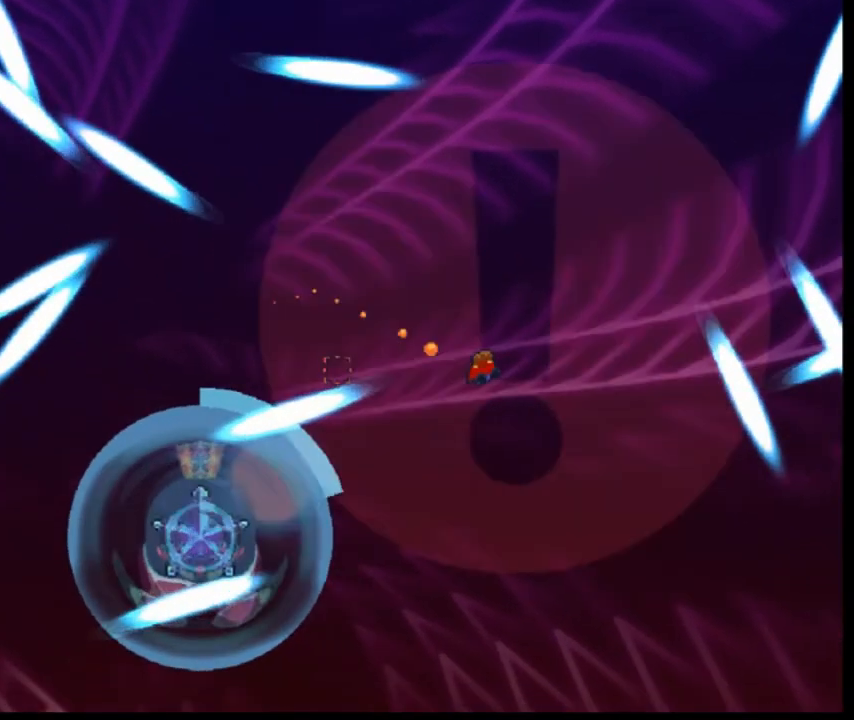
{"keys": [], "events": []}
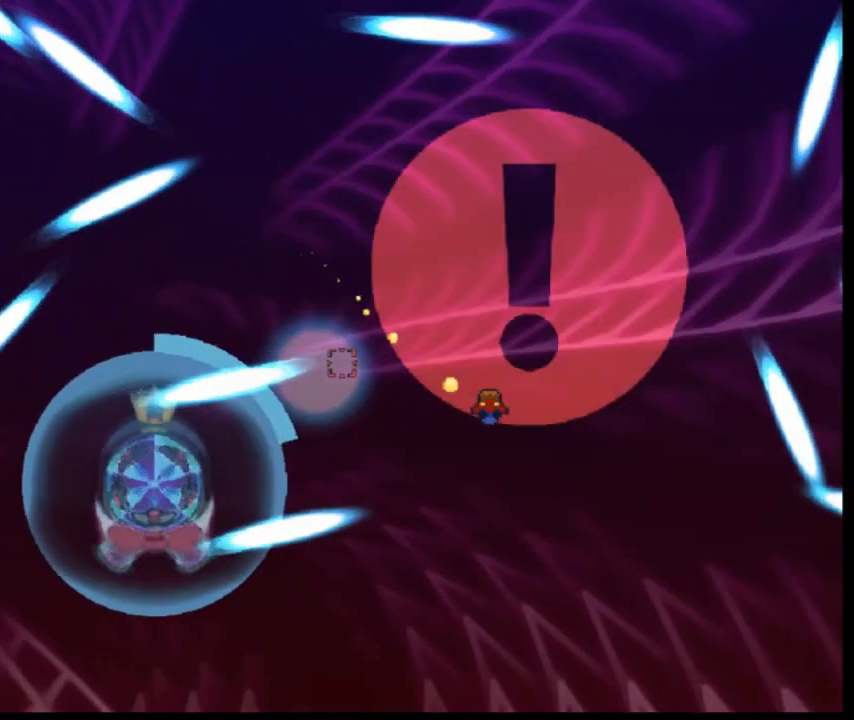
{"keys": ["down", "right"], "events": [[160, "right", "down"], [320, "down", "down"]]}
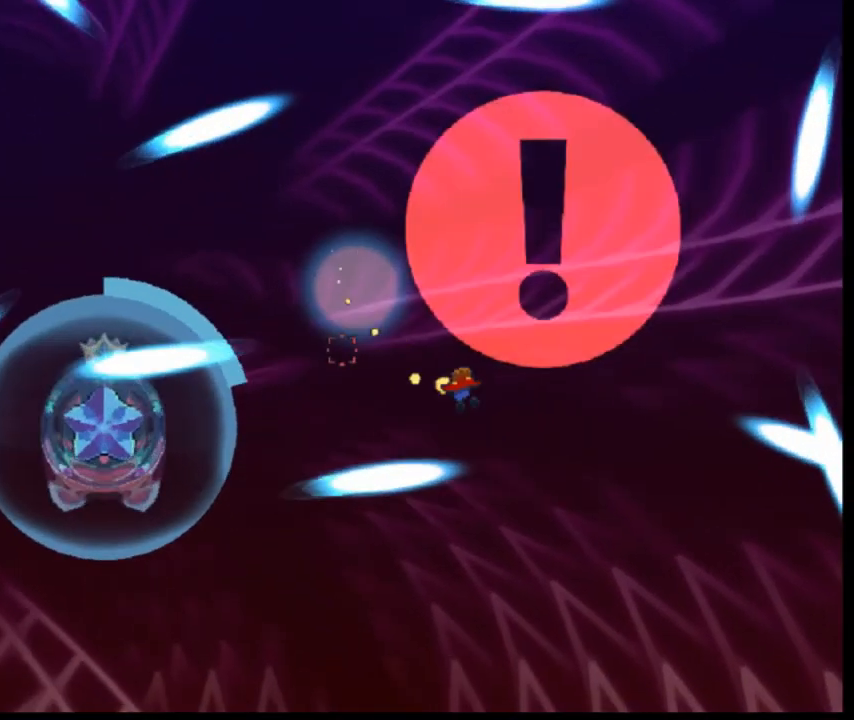
{"keys": ["right"], "events": [[120, "down", "up"]]}
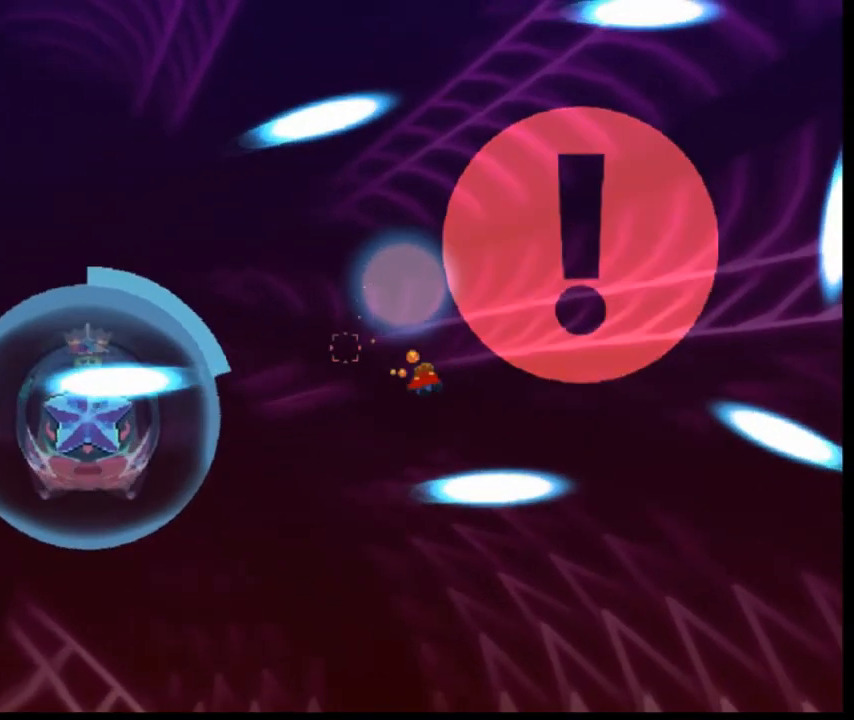
{"keys": ["right"], "events": [[280, "down", "down"], [440, "down", "up"]]}
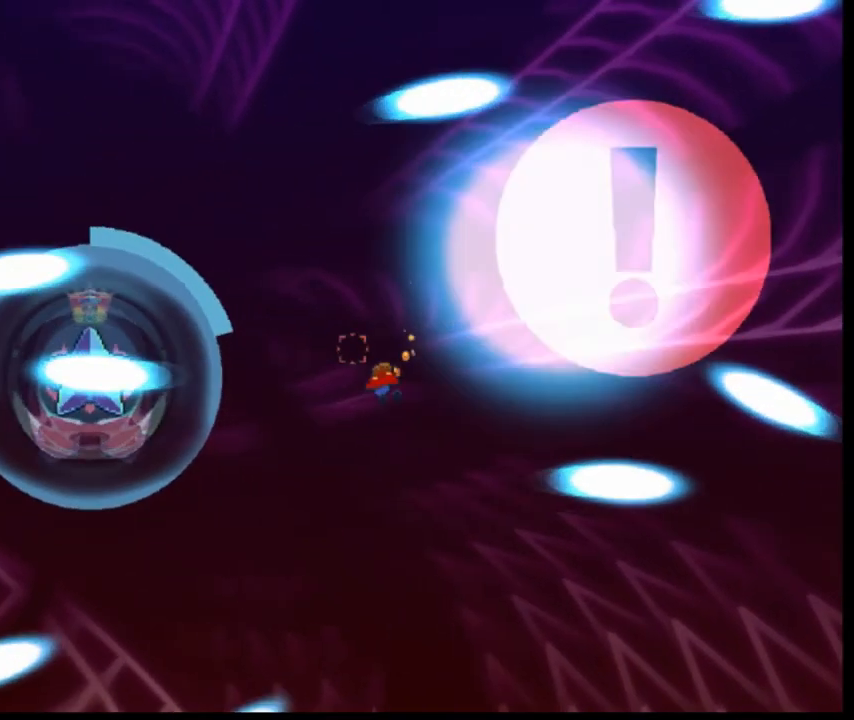
{"keys": ["right"], "events": []}
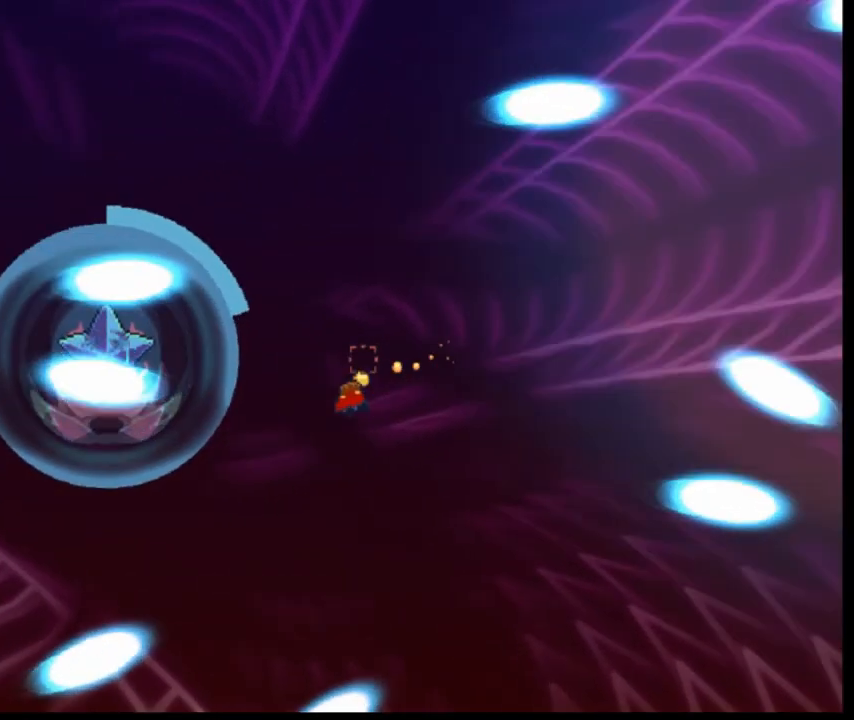
{"keys": ["down", "right"], "events": [[440, "down", "down"]]}
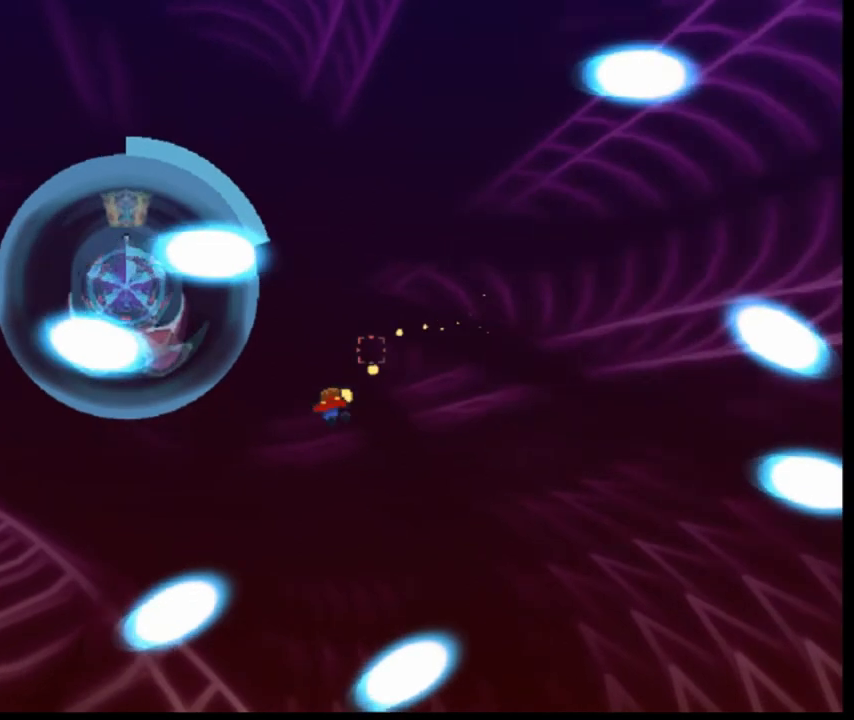
{"keys": [], "events": [[120, "down", "up"], [480, "right", "up"]]}
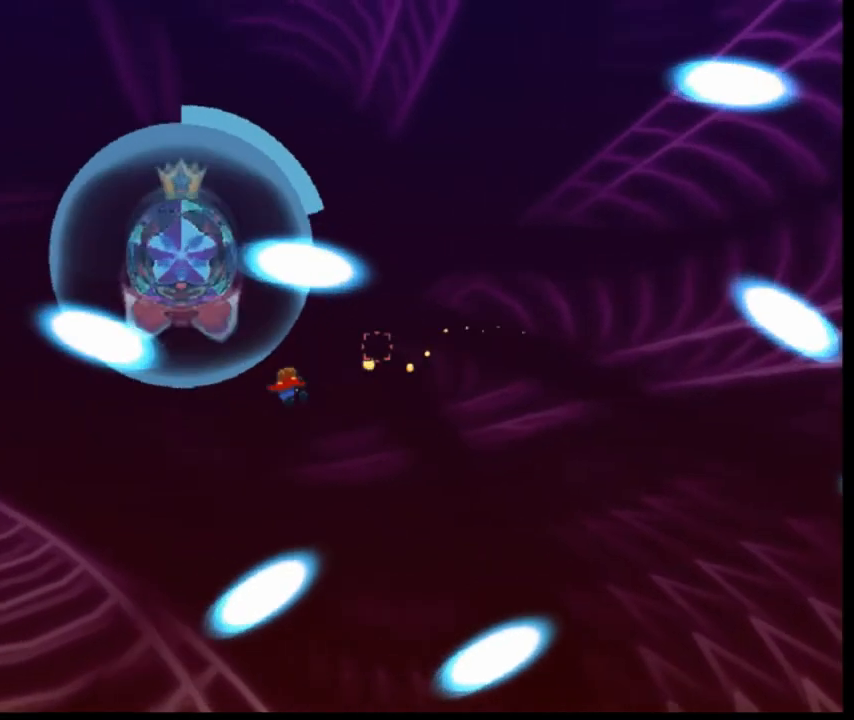
{"keys": ["down"], "events": [[160, "down", "down"], [160, "right", "down"], [280, "right", "up"]]}
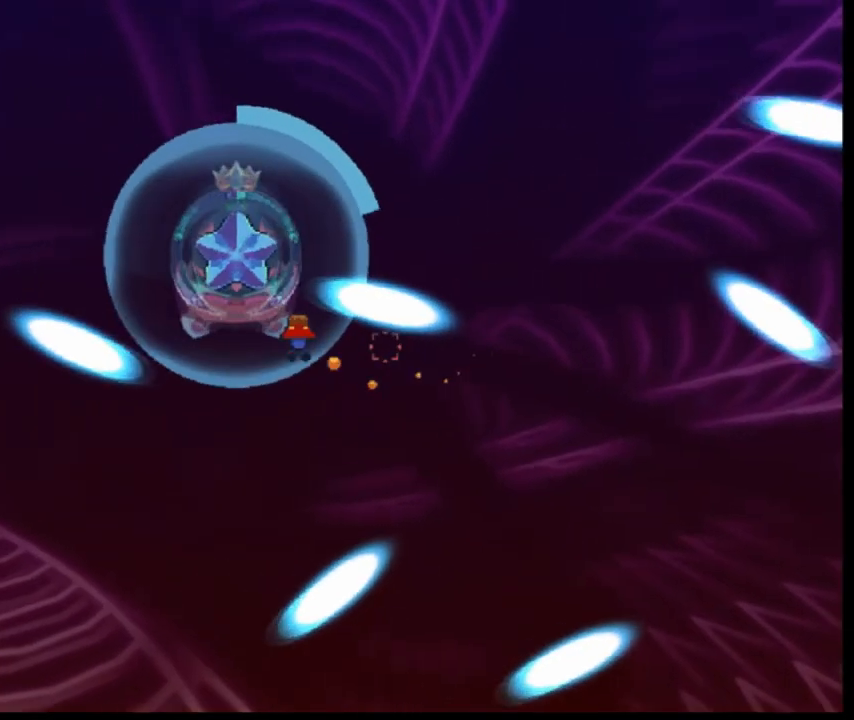
{"keys": ["down"], "events": []}